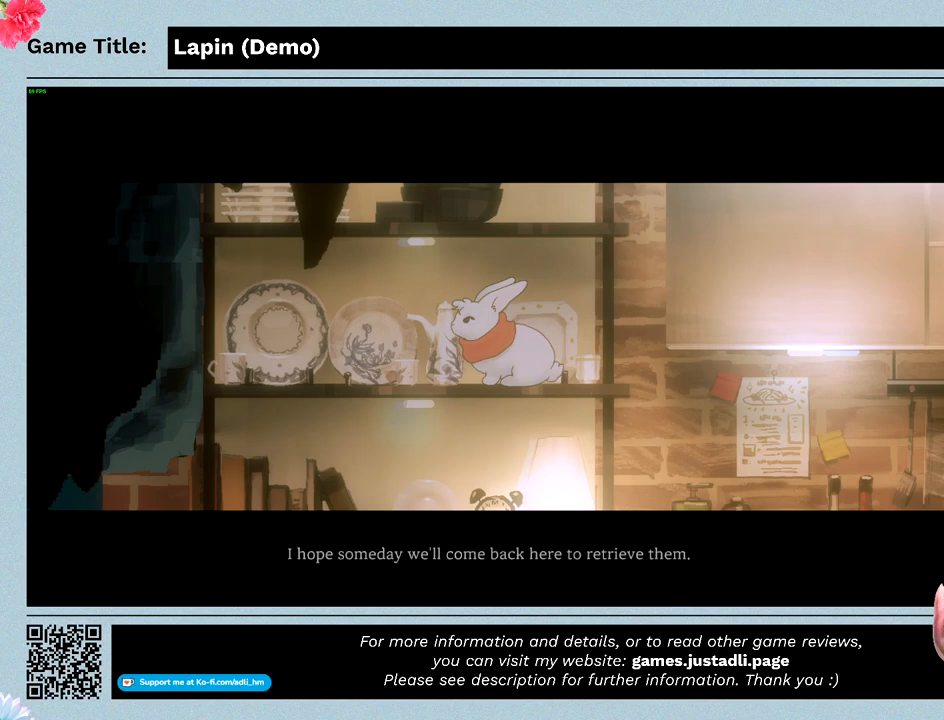
Gameplay with keyboard and mouse; each line is a JSON object with the keys and mouse buttons held at the frame after it. "events" lists presses ("down") and releases ("up") of "0", "1", "2", "3", "4", "5", "6", "7", "8", "9", "a", "alt", "b", "c", "caps_lock", "ctrl", "d", "down", "e", "escape", "f", "f1", "f2", "f3", "f4", "f5", "f6", "f7", "f8", "g", "h", "i", "j", "k", "l", "left", "m", "n", "o", "p", "q", "r", "return", "right", "s", "shift", "space", "t", "tab", "tilde", "u", "up", "v", "w", "x", "y", "z", "mouse_left", "mouse_wheel" and "mouse_right" between this image and that frame as [ms after this image, input, new state], when the widget could be followed in between. "mouse_left", "mouse_wheel", "mouse_right" = the "left", "wheel", "right" buttons of the "mouse" list. No other keys are recorded. "wheel" means that the mouse wheel is clicked or scrolled. Mouse movement is not recorded.
{"keys": [], "mouse": [], "events": [[133, "z", "up"]]}
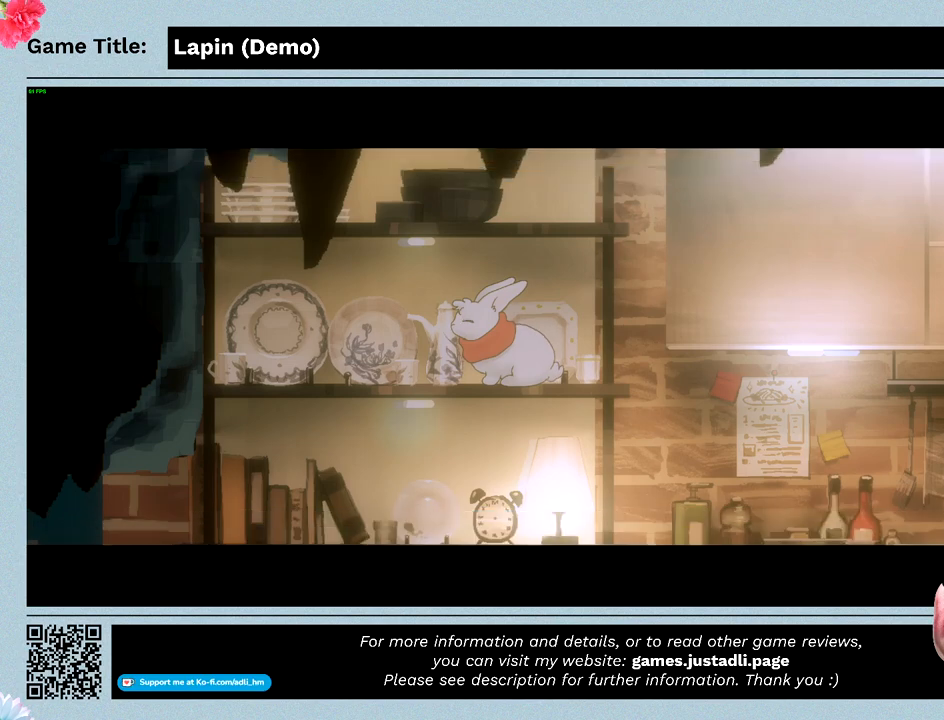
{"keys": [], "mouse": [], "events": []}
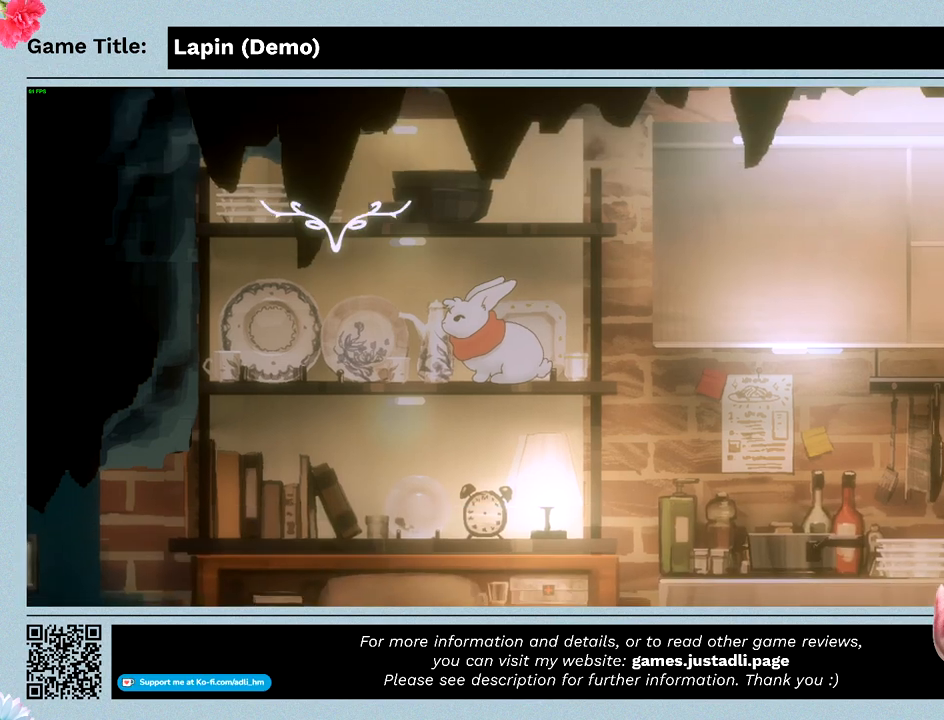
{"keys": [], "mouse": [], "events": []}
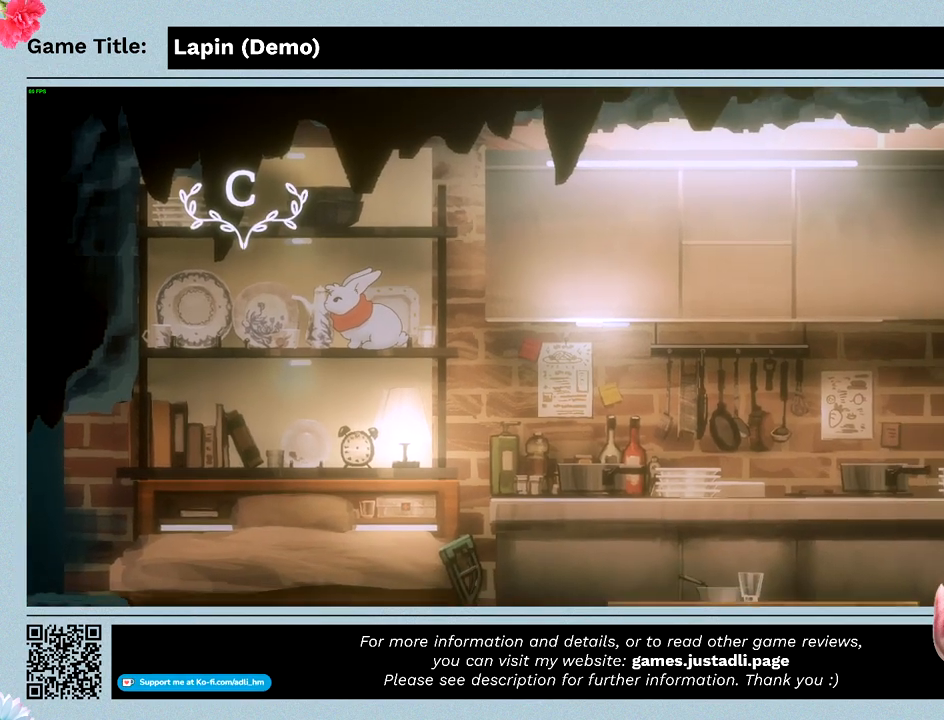
{"keys": ["left"], "mouse": [], "events": [[100, "left", "down"]]}
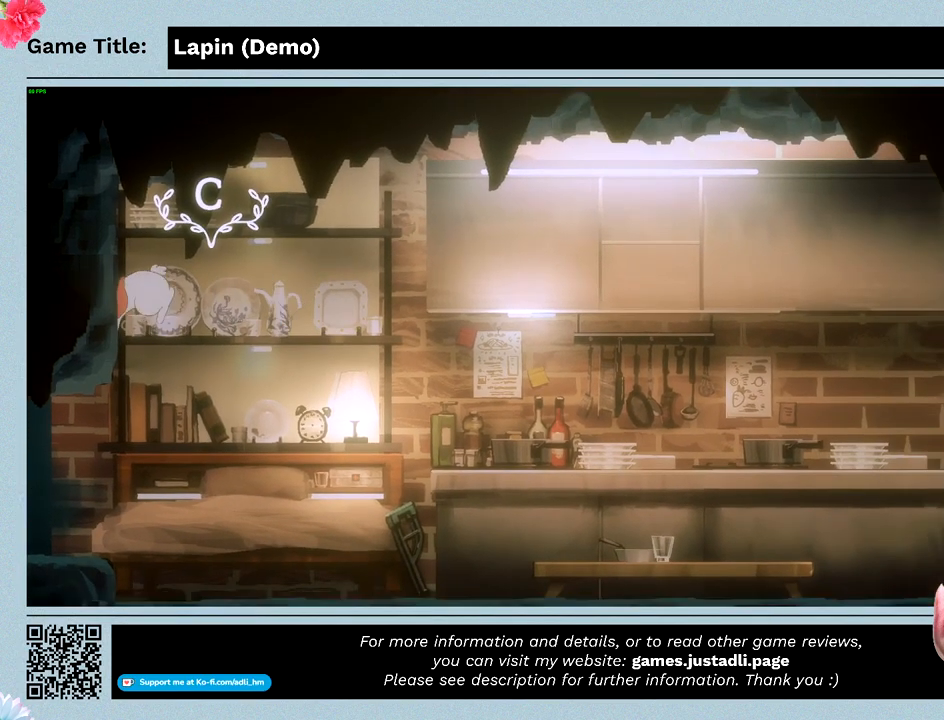
{"keys": [], "mouse": [], "events": [[300, "left", "up"]]}
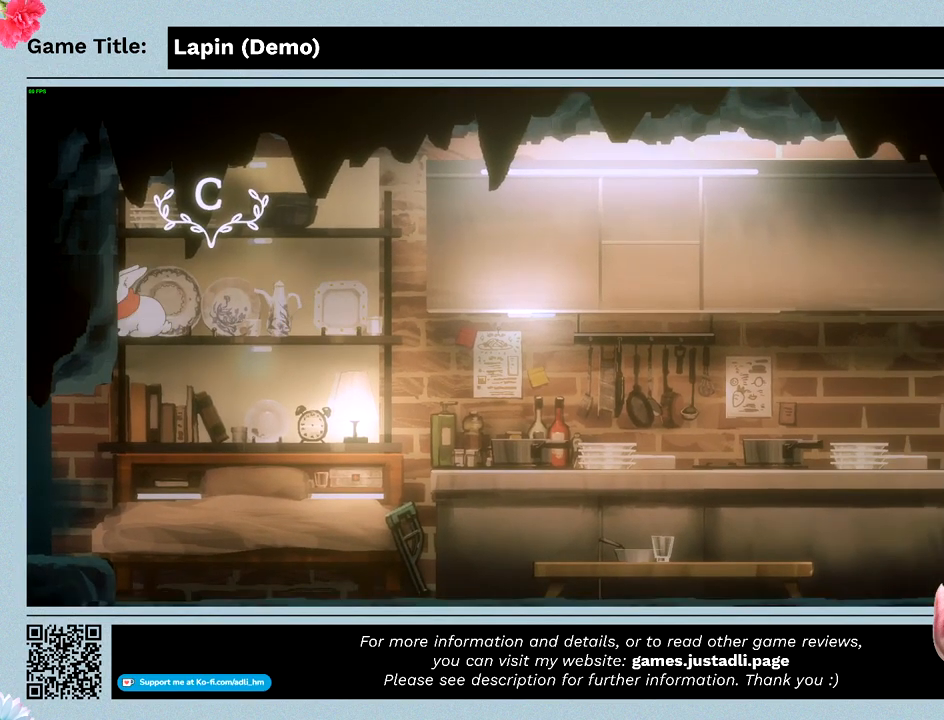
{"keys": ["right"], "mouse": [], "events": [[100, "right", "down"]]}
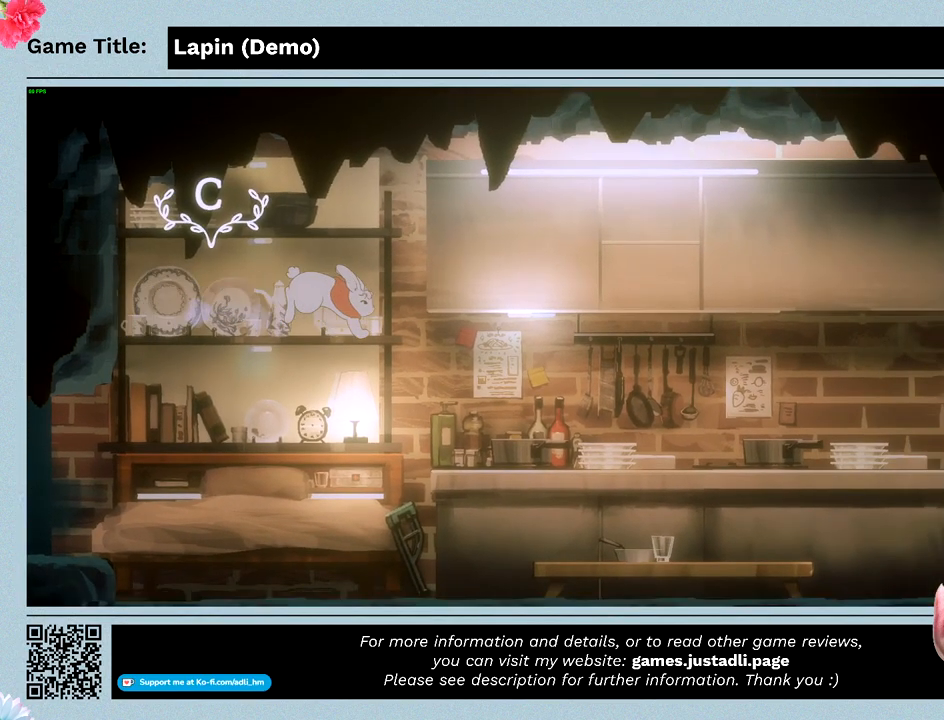
{"keys": ["left", "right"], "mouse": [], "events": [[333, "left", "down"]]}
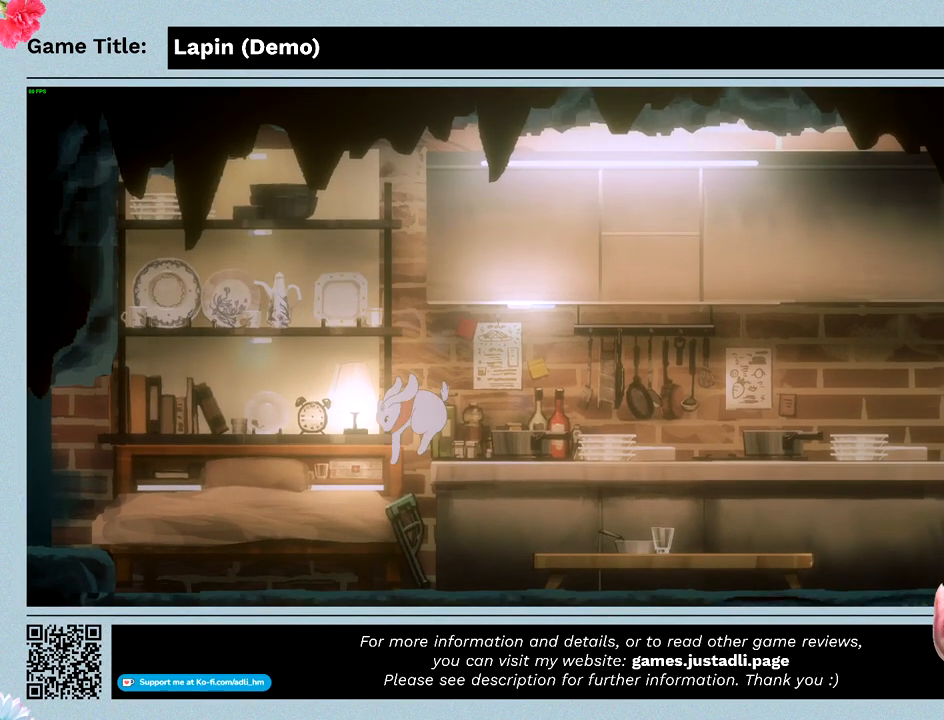
{"keys": ["left"], "mouse": [], "events": [[67, "right", "up"]]}
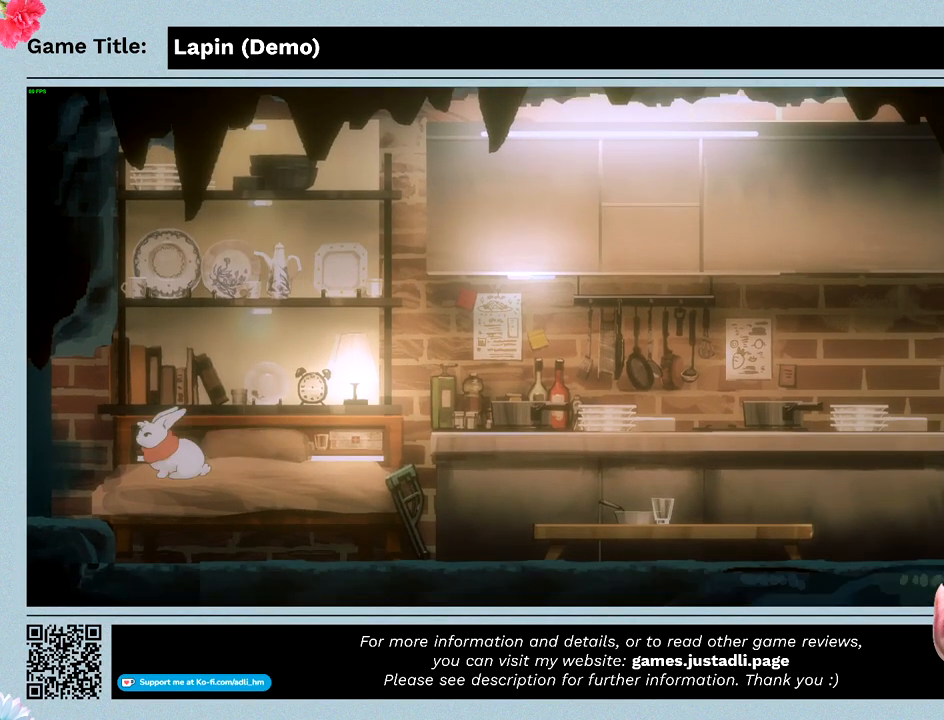
{"keys": ["left", "z"], "mouse": [], "events": [[167, "z", "down"]]}
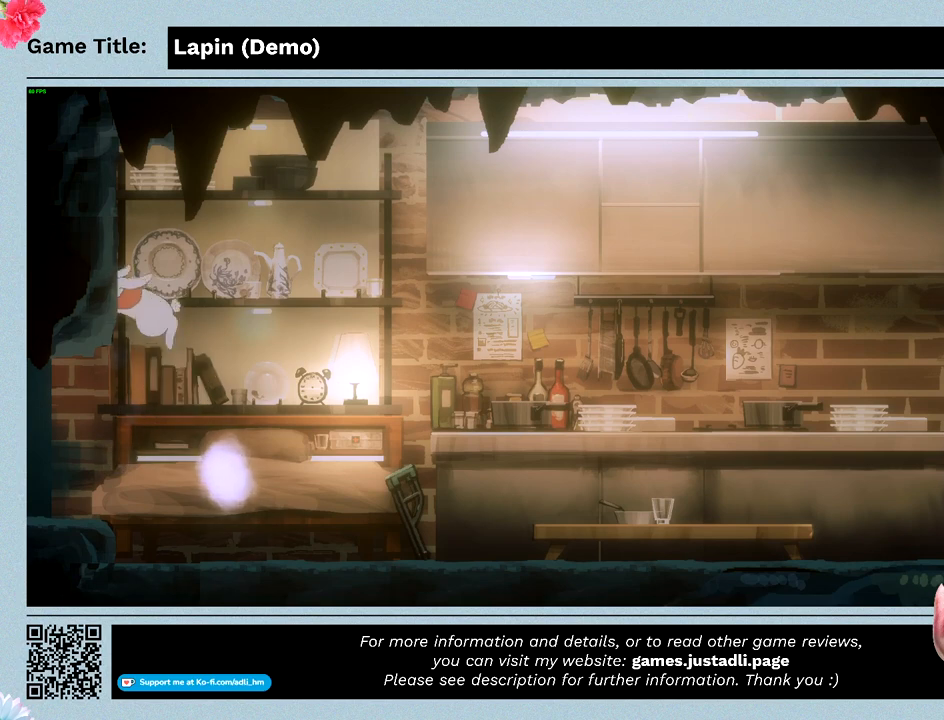
{"keys": ["left"], "mouse": [], "events": [[200, "z", "up"]]}
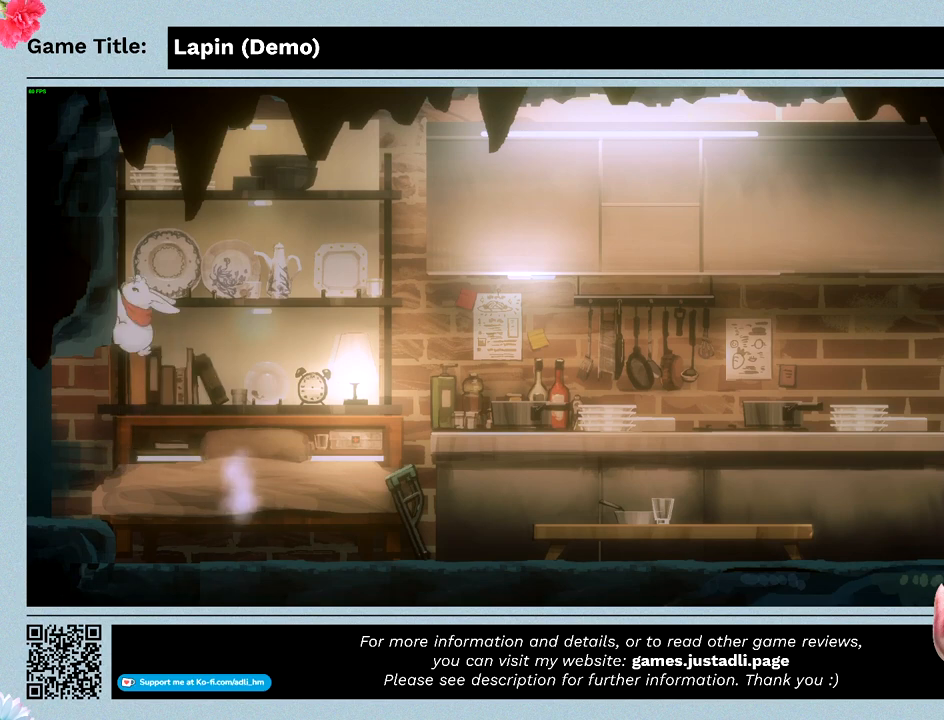
{"keys": [], "mouse": [], "events": [[267, "left", "up"]]}
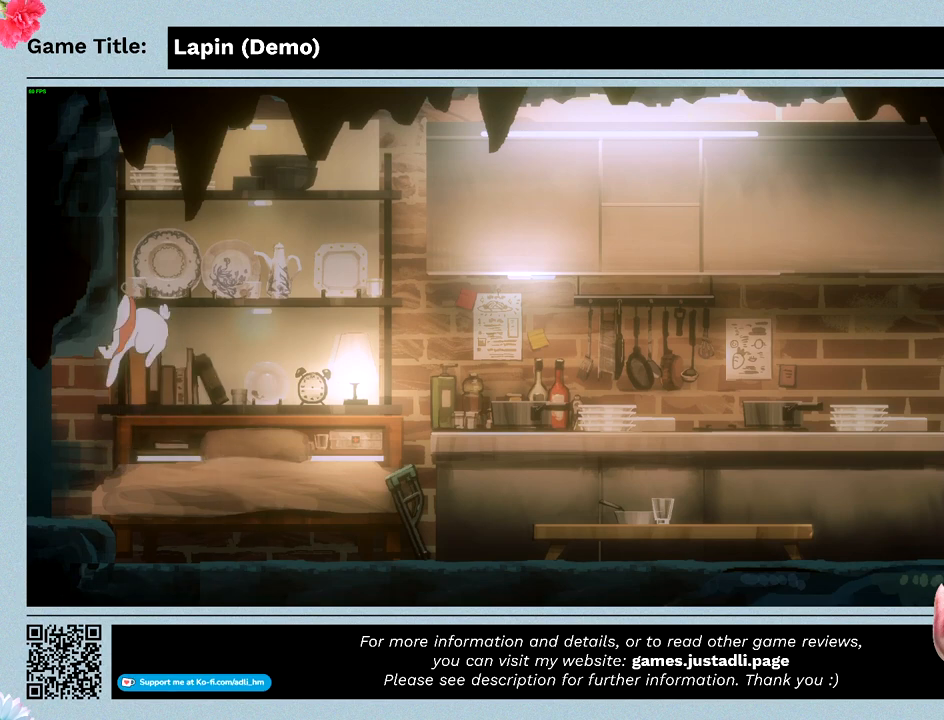
{"keys": ["left"], "mouse": [], "events": [[33, "left", "down"]]}
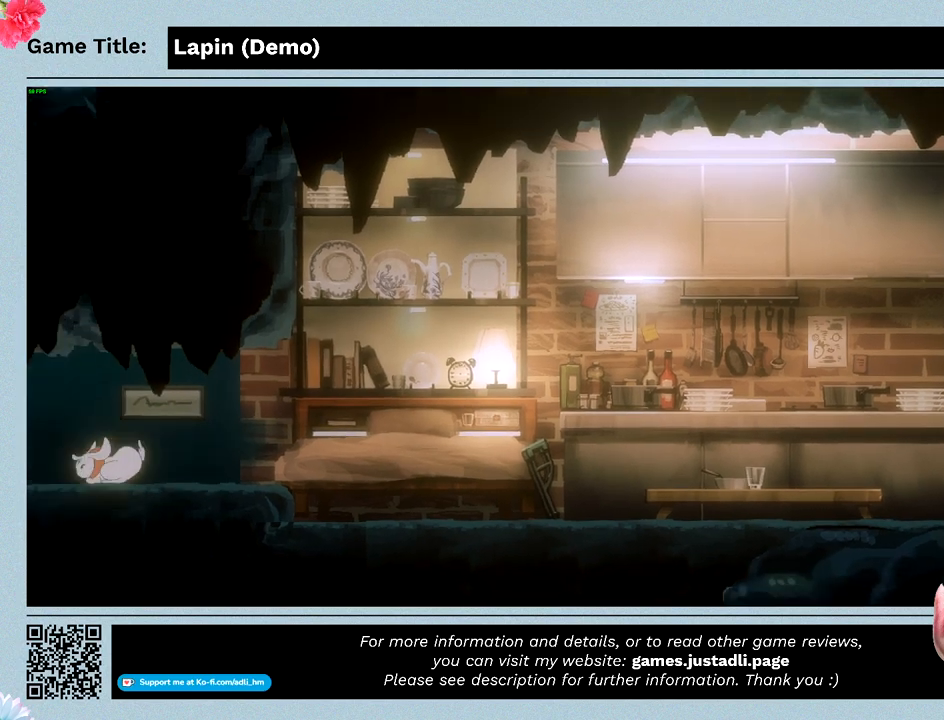
{"keys": ["left"], "mouse": [], "events": []}
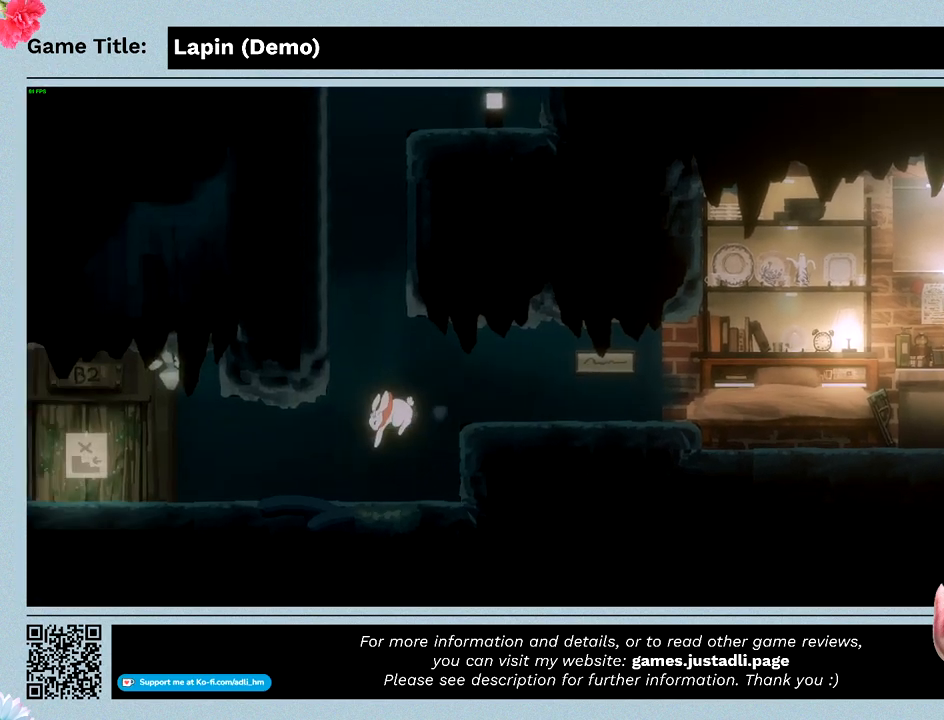
{"keys": ["left"], "mouse": [], "events": []}
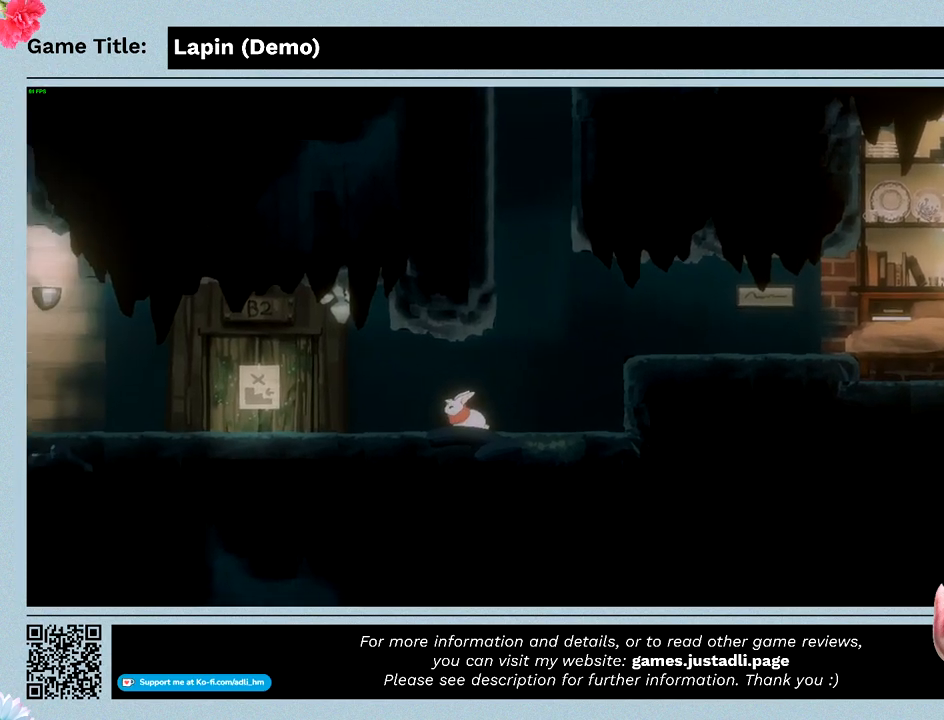
{"keys": ["right"], "mouse": [], "events": [[33, "left", "up"], [300, "right", "down"]]}
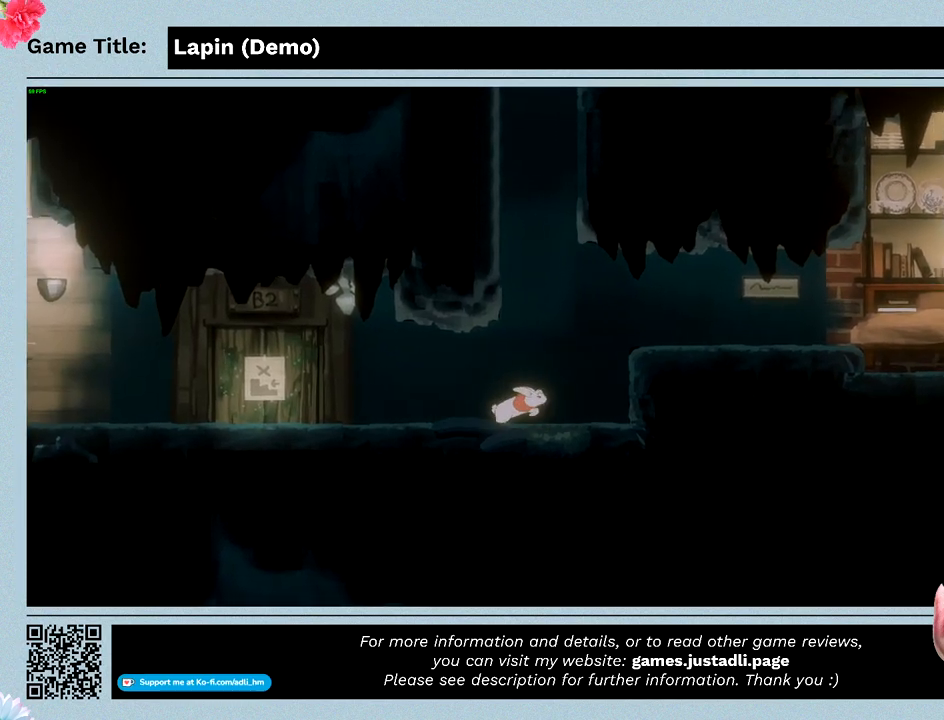
{"keys": ["right", "z"], "mouse": [], "events": [[167, "z", "down"]]}
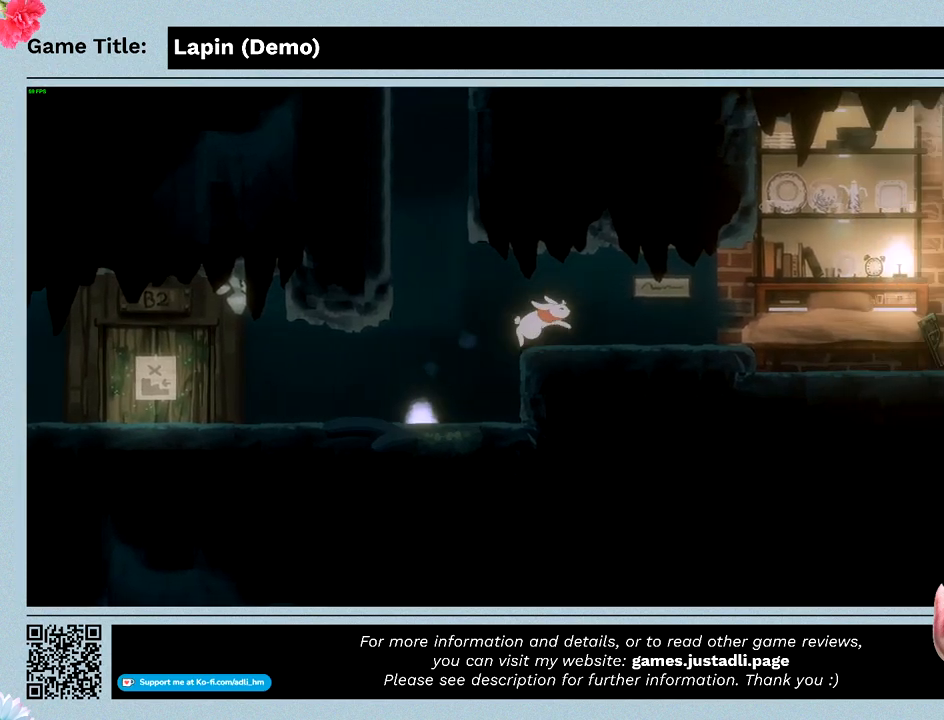
{"keys": ["left"], "mouse": [], "events": [[233, "z", "up"], [300, "right", "up"], [467, "left", "down"]]}
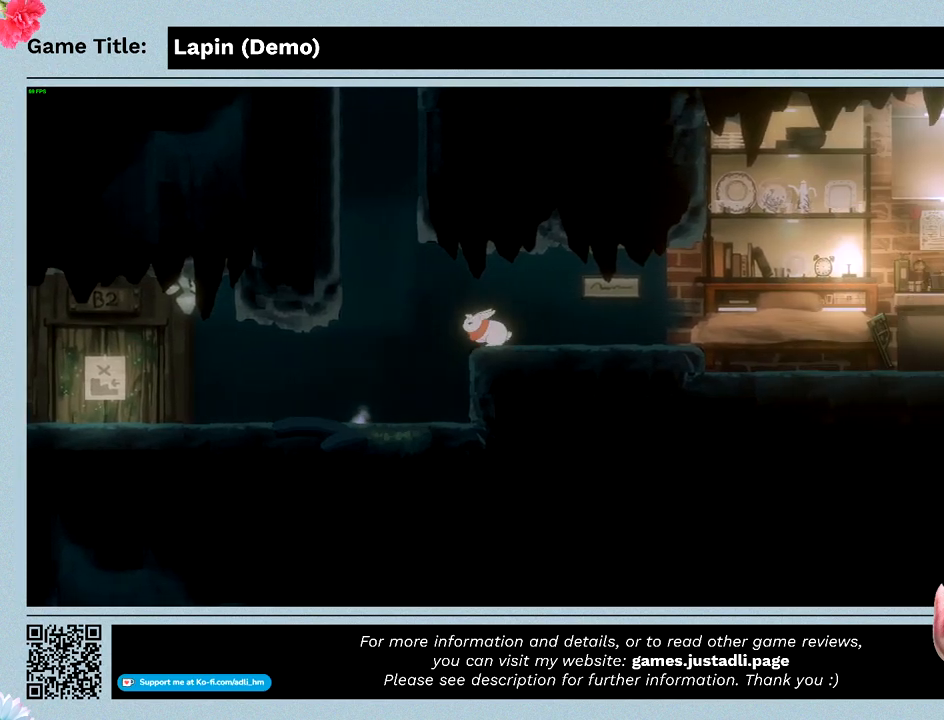
{"keys": ["left", "z"], "mouse": [], "events": [[133, "z", "down"]]}
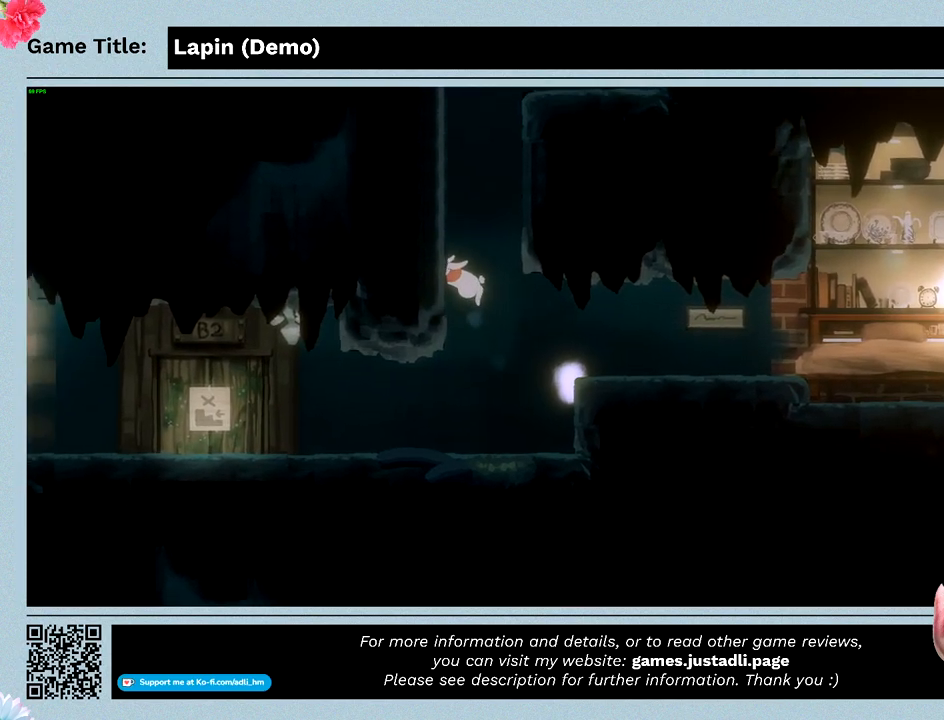
{"keys": ["left", "z"], "mouse": [], "events": [[167, "z", "up"], [267, "left", "up"], [400, "left", "down"], [400, "z", "down"]]}
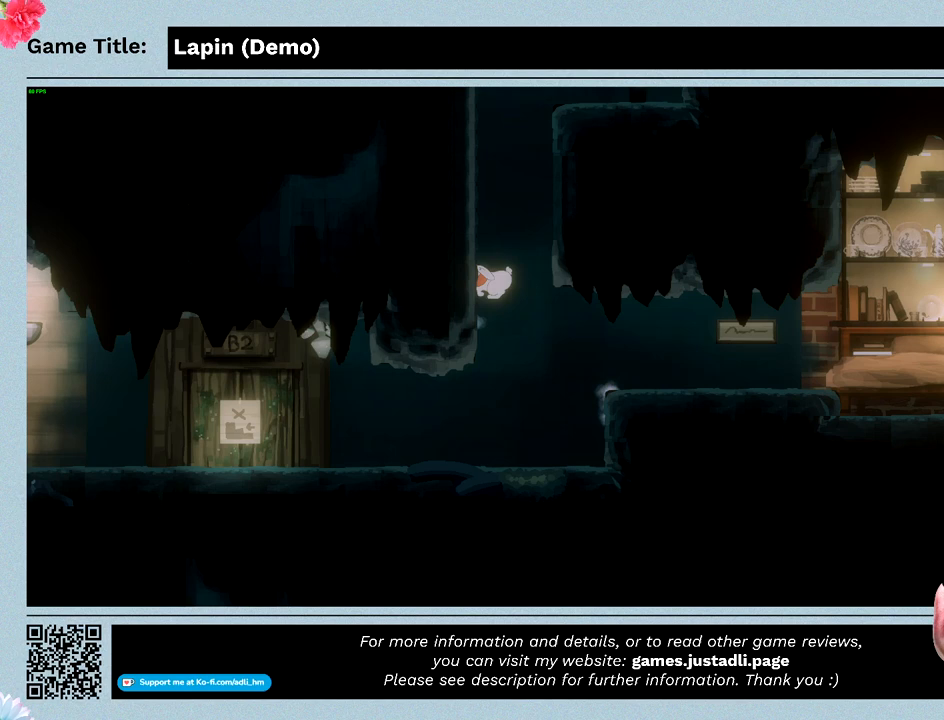
{"keys": ["left", "z"], "mouse": [], "events": []}
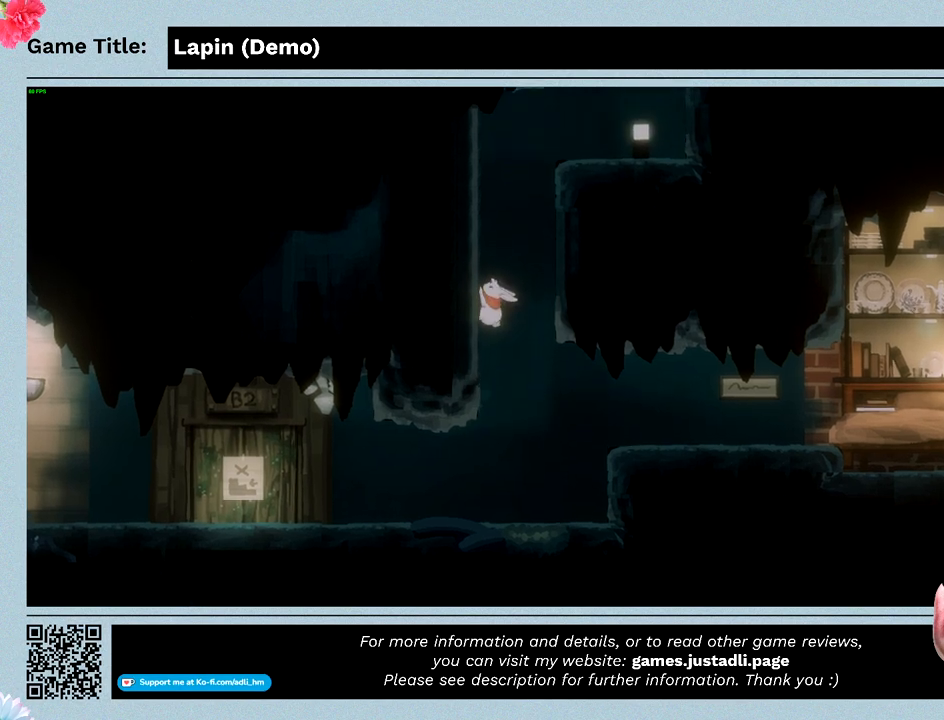
{"keys": ["left", "z"], "mouse": [], "events": [[33, "z", "up"], [100, "left", "up"], [333, "left", "down"], [367, "z", "down"]]}
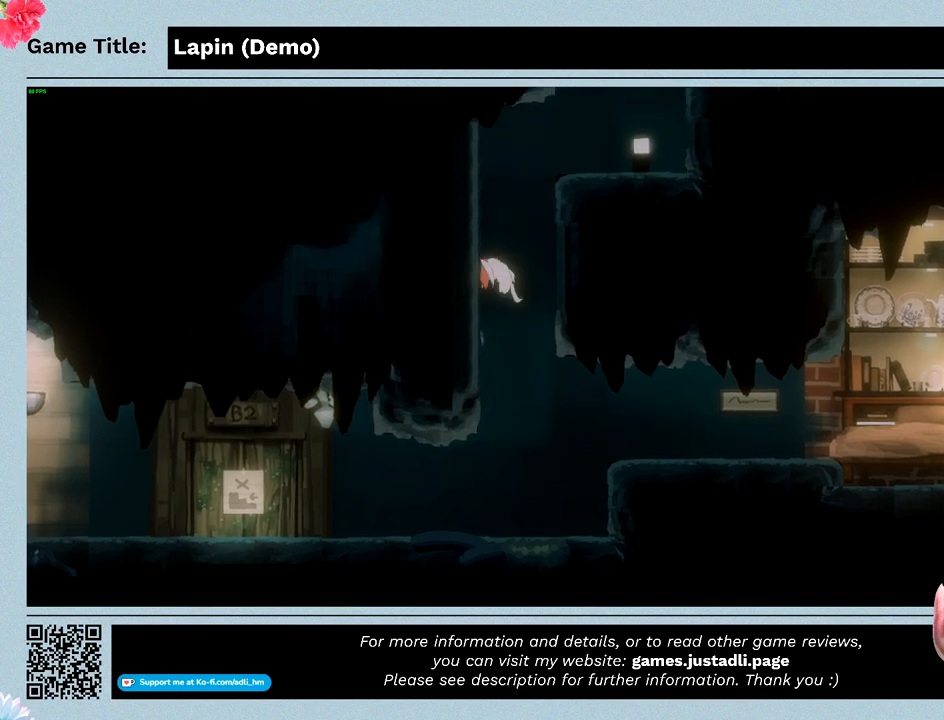
{"keys": ["left", "z"], "mouse": [], "events": []}
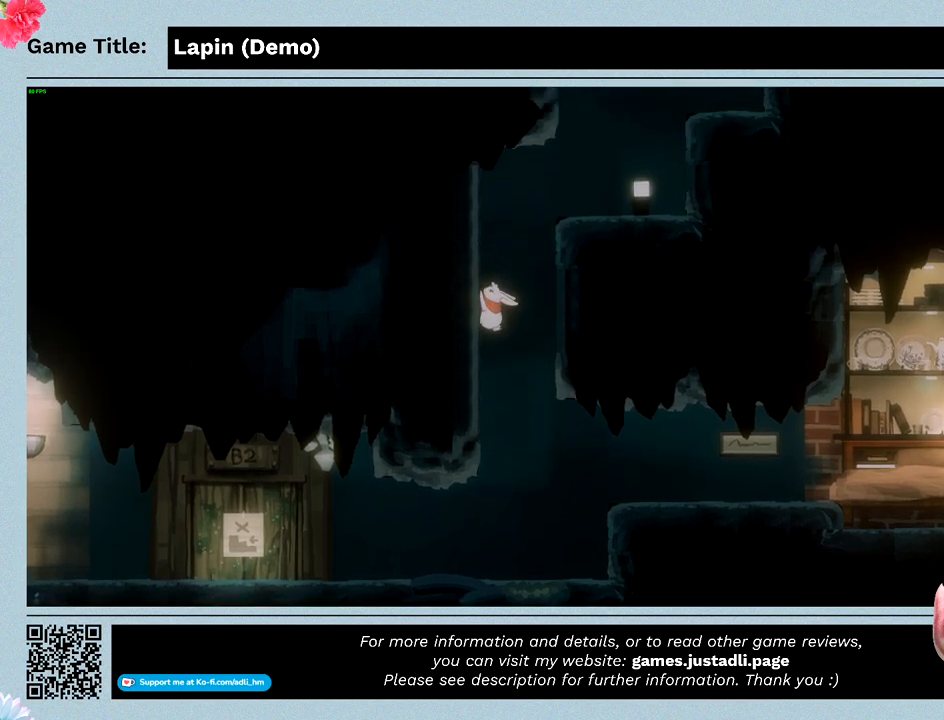
{"keys": ["left", "z"], "mouse": [], "events": [[33, "z", "up"], [67, "left", "up"], [200, "left", "down"], [200, "z", "down"]]}
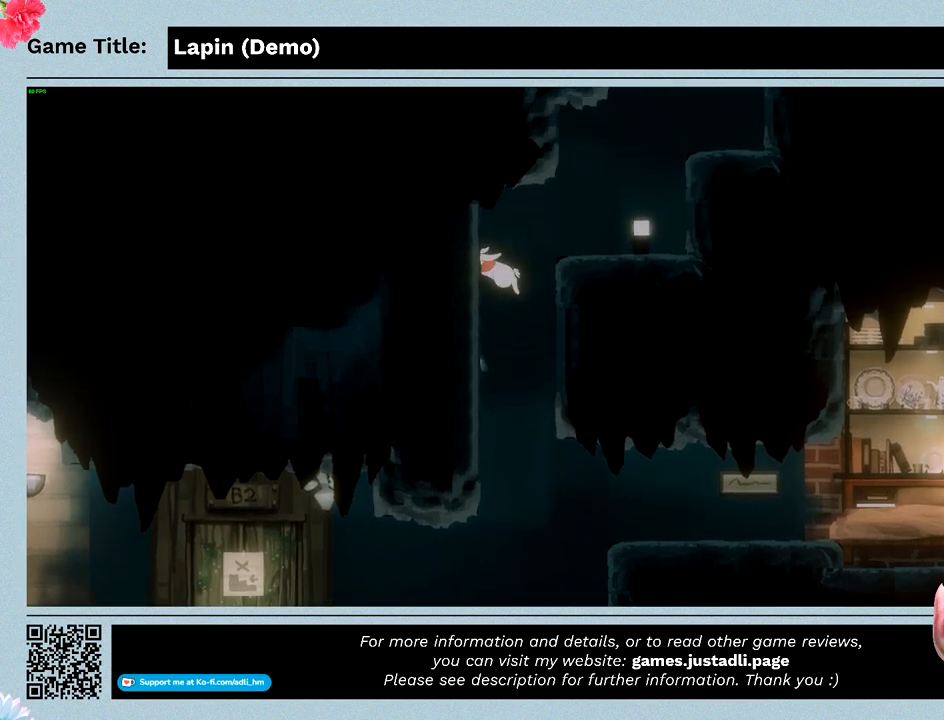
{"keys": ["right"], "mouse": [], "events": [[367, "z", "up"], [467, "left", "up"], [500, "right", "down"]]}
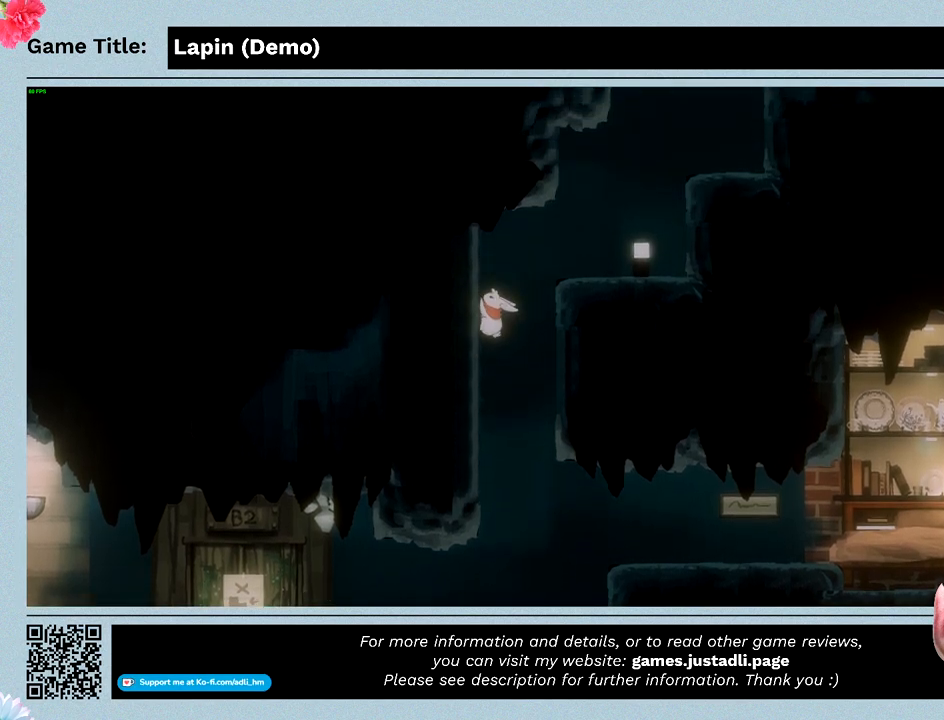
{"keys": ["right", "z"], "mouse": [], "events": [[33, "z", "down"]]}
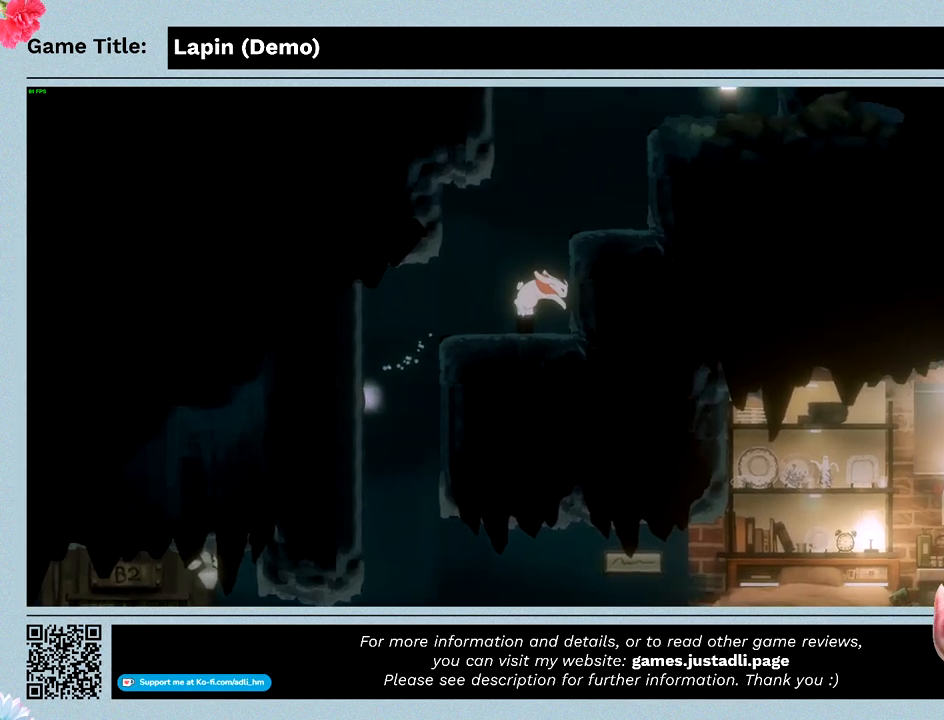
{"keys": ["right", "z"], "mouse": [], "events": [[167, "z", "up"], [267, "z", "down"]]}